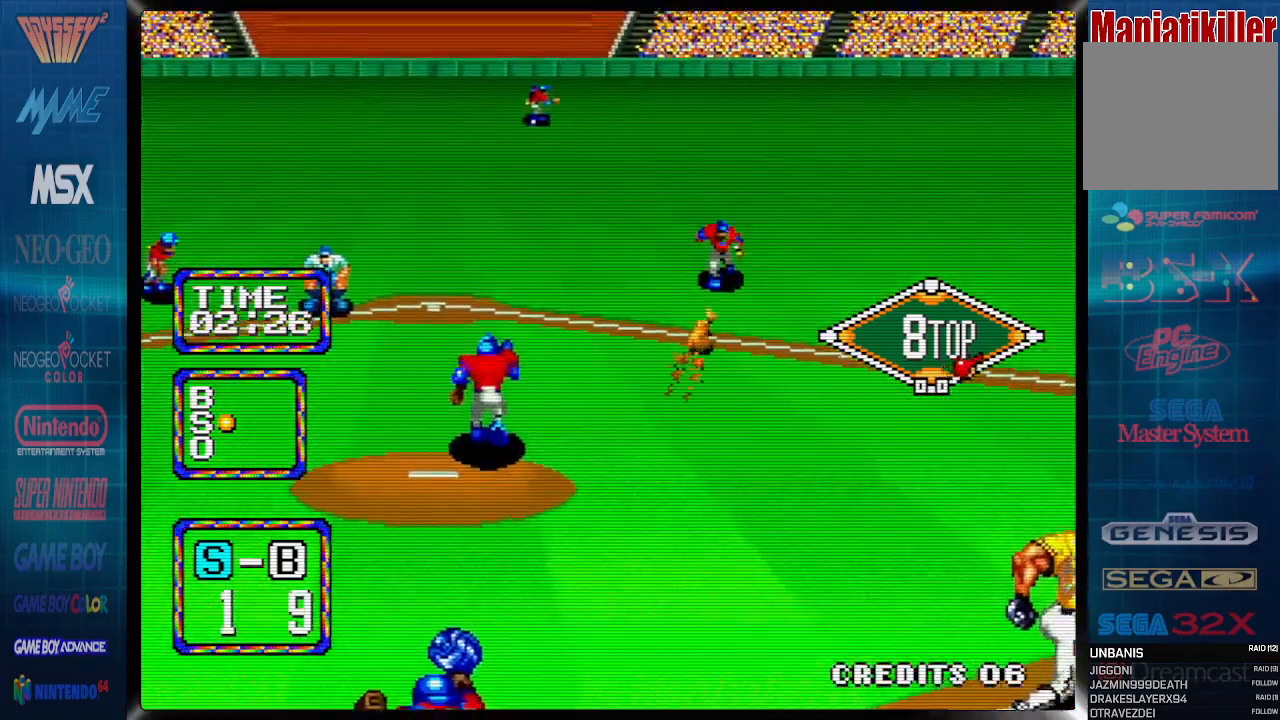
Gameplay with a controller (PlayStation layout); each line is a JSON object with the inputs held at the frame after it. "events" lists button and stick changes between this image and that frame as [ms after this image, input, new state], when the widget could be followed in between. Not read: CROSS left_stick right_stick.
{"buttons": ["CIRCLE", "DPAD_RIGHT"], "events": [[317, "DPAD_UP", "up"], [333, "DPAD_RIGHT", "up"], [400, "DPAD_RIGHT", "down"], [417, "DPAD_UP", "down"], [450, "DPAD_UP", "up"]]}
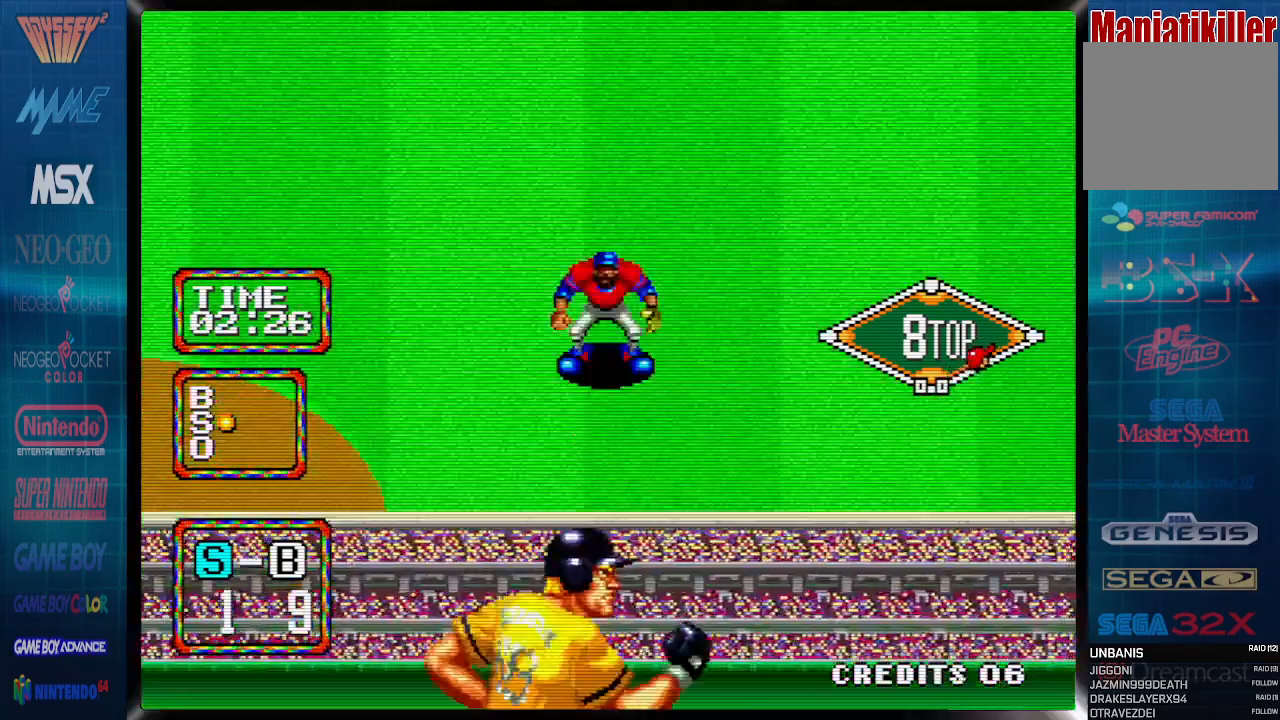
{"buttons": ["CIRCLE", "DPAD_RIGHT"], "events": [[200, "DPAD_UP", "down"], [450, "DPAD_UP", "up"]]}
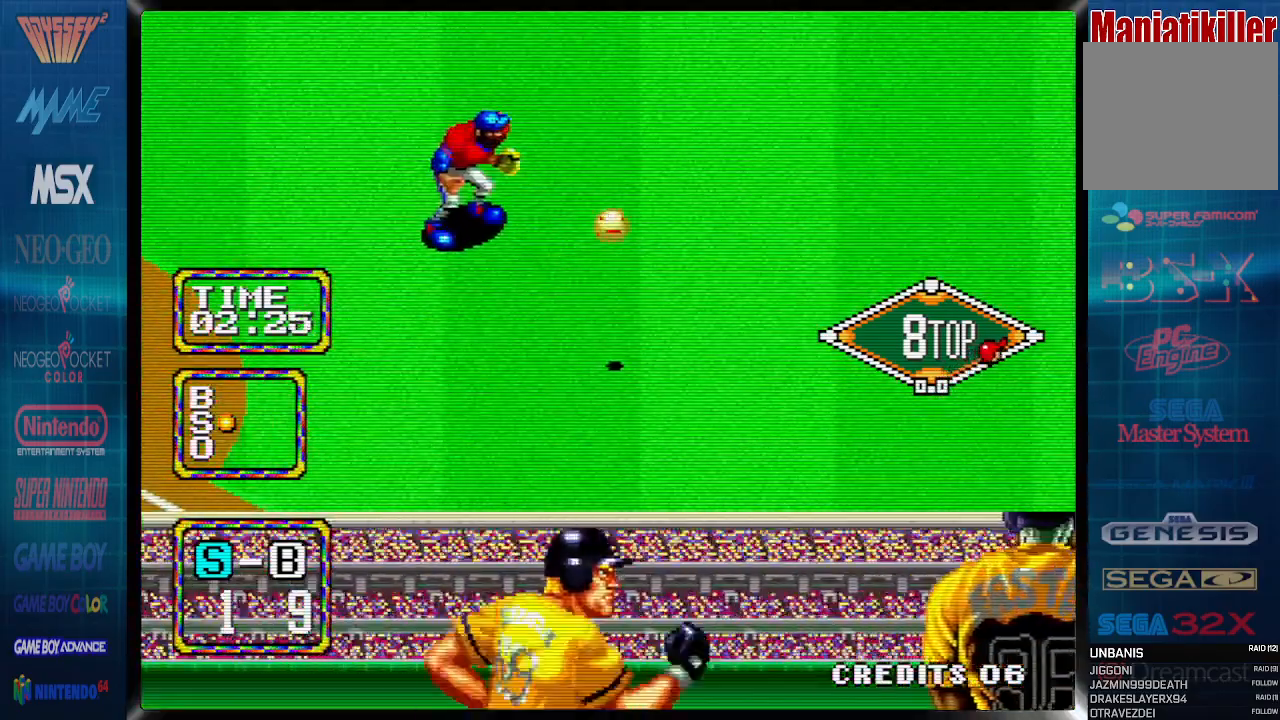
{"buttons": [], "events": [[17, "DPAD_UP", "down"], [483, "DPAD_UP", "up"], [500, "CIRCLE", "up"], [500, "DPAD_RIGHT", "up"]]}
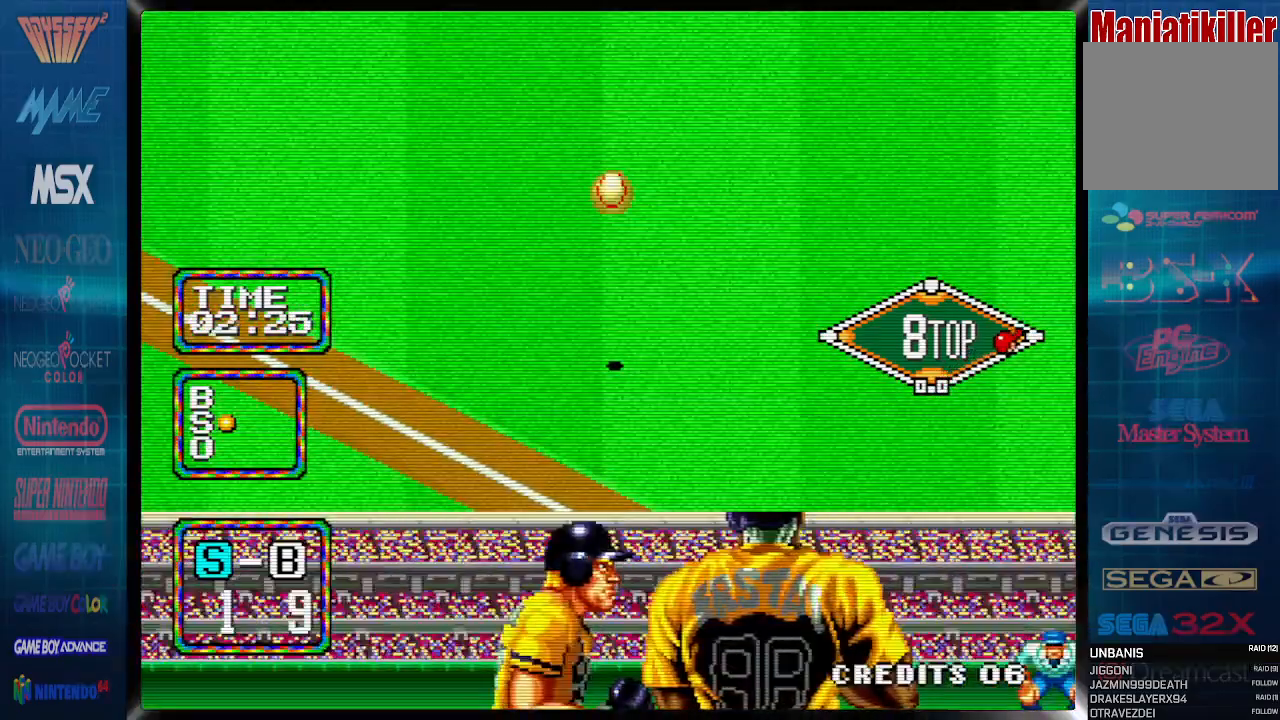
{"buttons": ["CIRCLE", "DPAD_UP", "DPAD_RIGHT"], "events": [[33, "CIRCLE", "down"], [50, "DPAD_RIGHT", "down"], [50, "DPAD_UP", "down"]]}
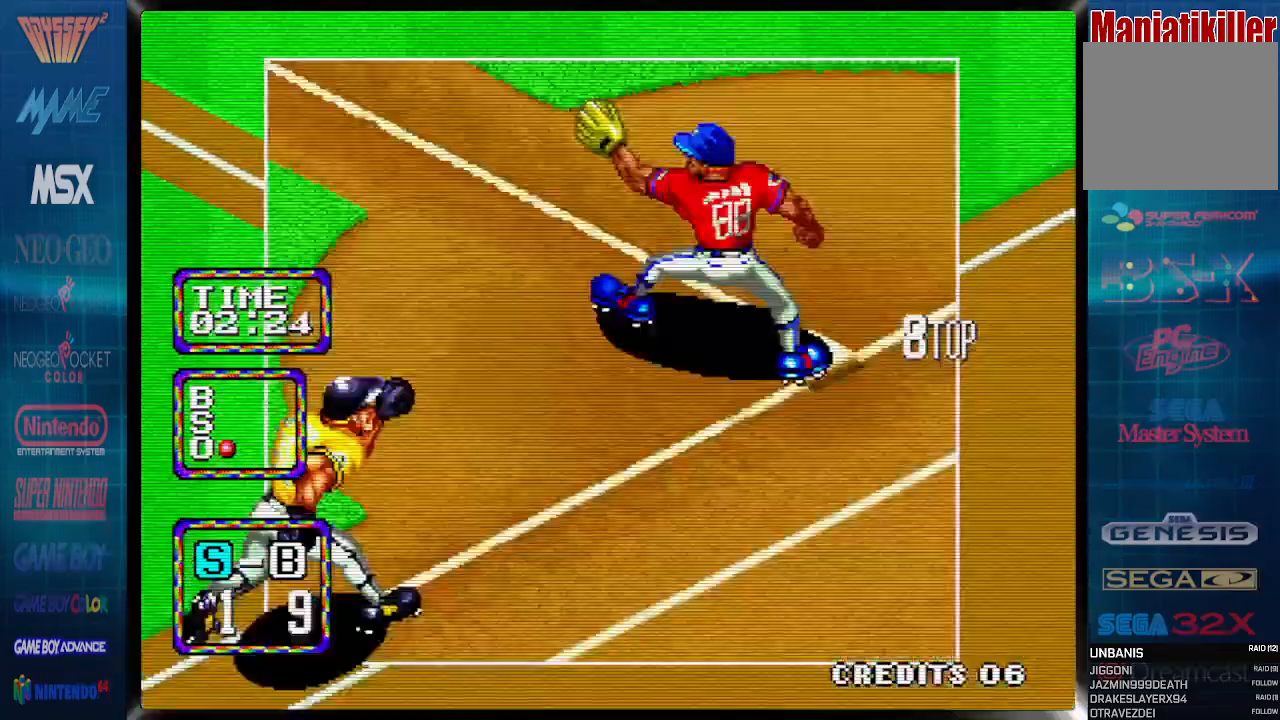
{"buttons": ["CIRCLE", "DPAD_UP", "DPAD_RIGHT"], "events": []}
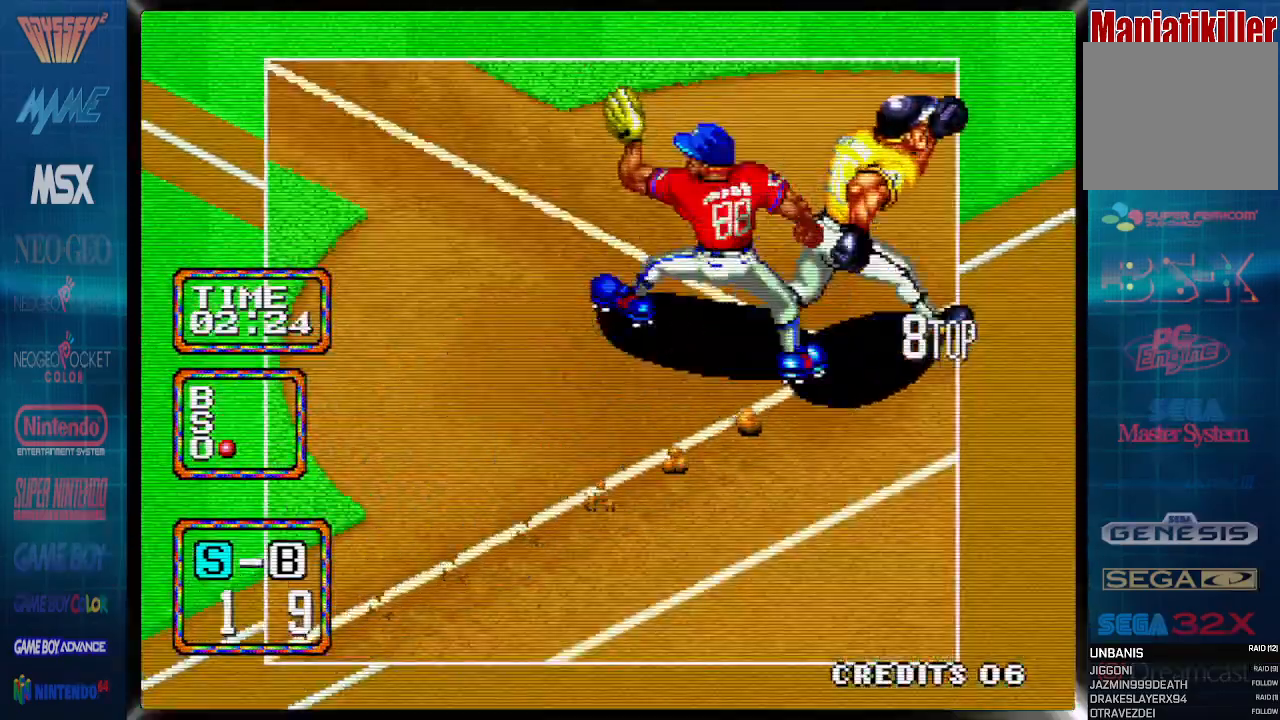
{"buttons": ["CIRCLE", "DPAD_UP"], "events": [[233, "DPAD_RIGHT", "up"]]}
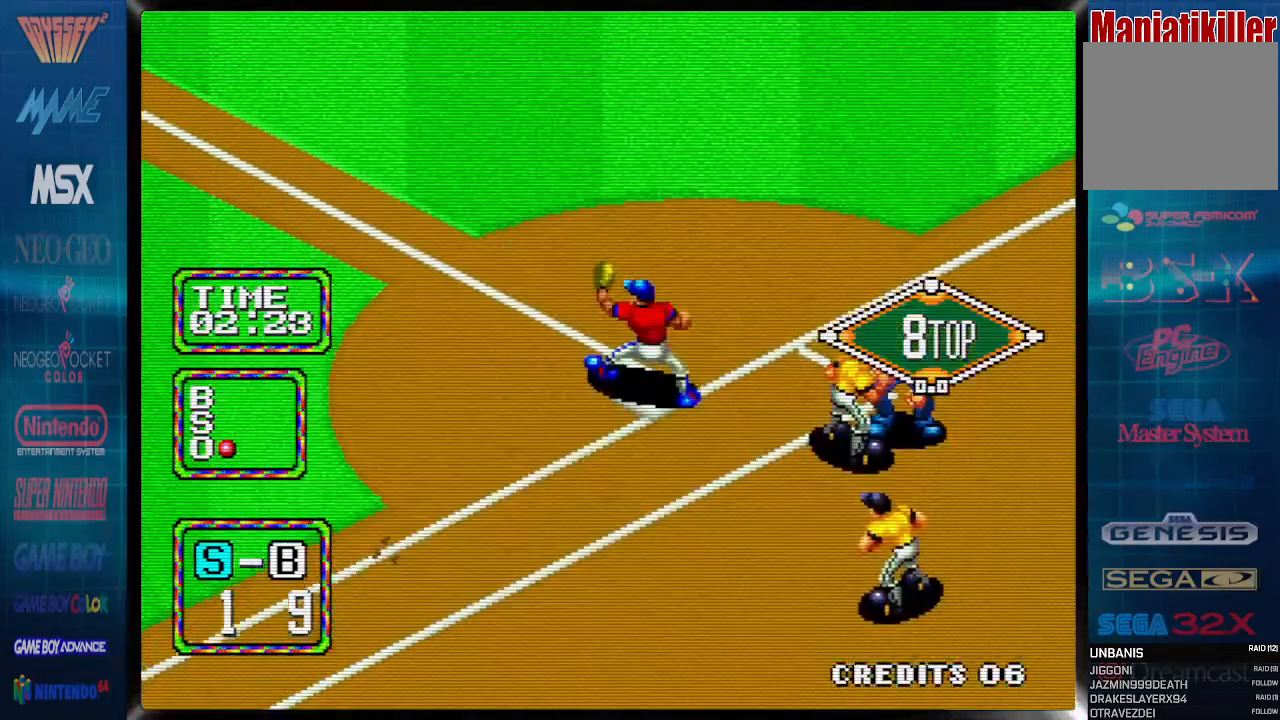
{"buttons": [], "events": [[500, "CIRCLE", "up"], [500, "DPAD_UP", "up"]]}
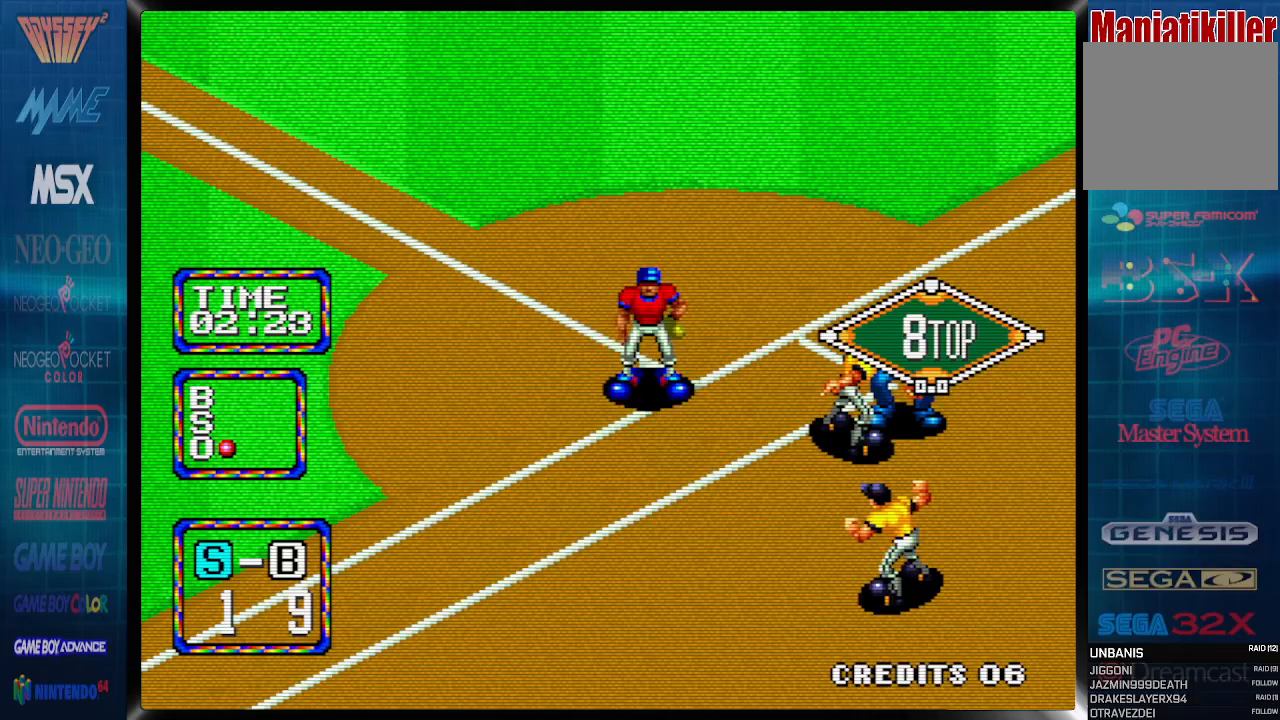
{"buttons": [], "events": []}
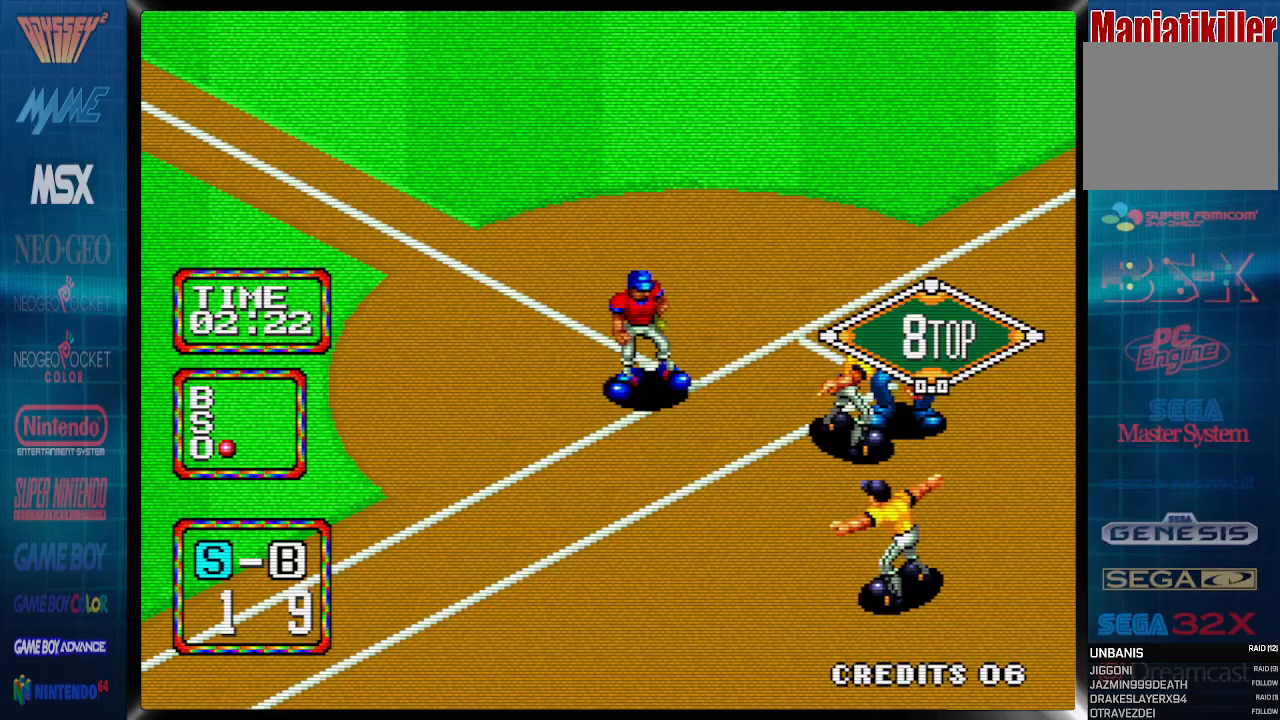
{"buttons": [], "events": []}
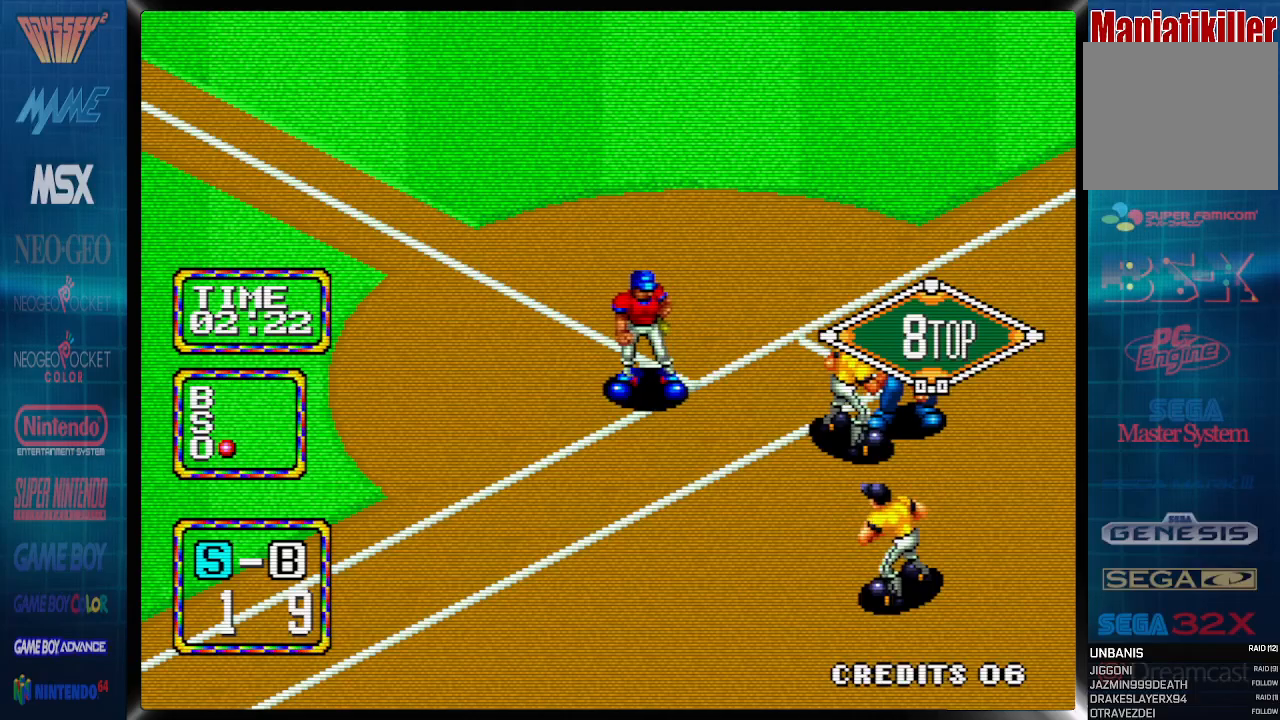
{"buttons": [], "events": []}
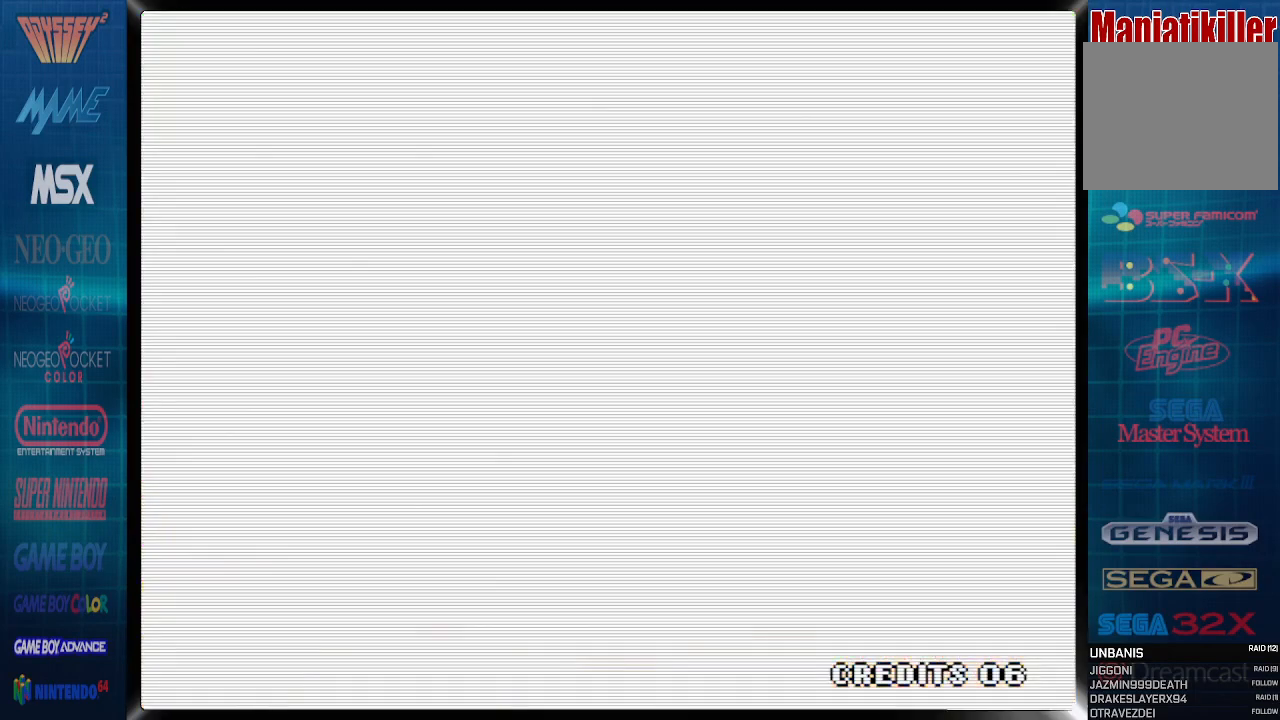
{"buttons": [], "events": []}
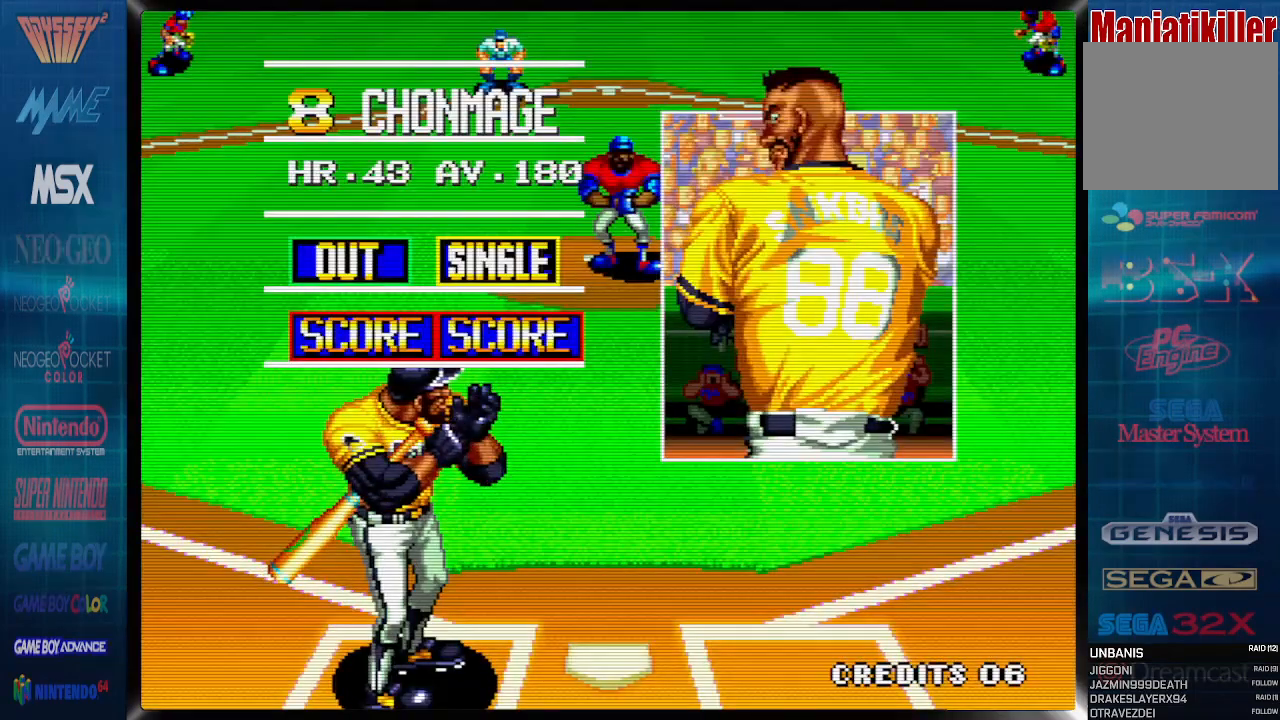
{"buttons": [], "events": []}
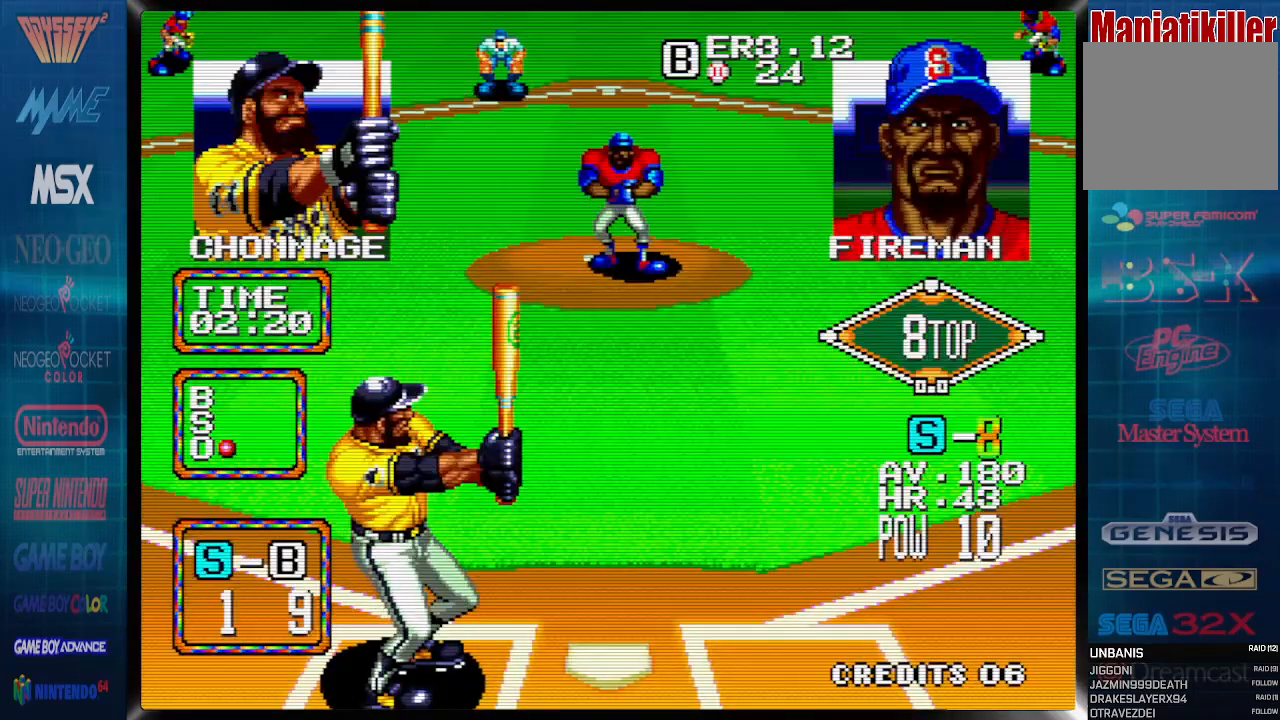
{"buttons": ["DPAD_RIGHT"], "events": [[150, "DPAD_LEFT", "down"], [283, "DPAD_LEFT", "up"], [433, "DPAD_RIGHT", "down"]]}
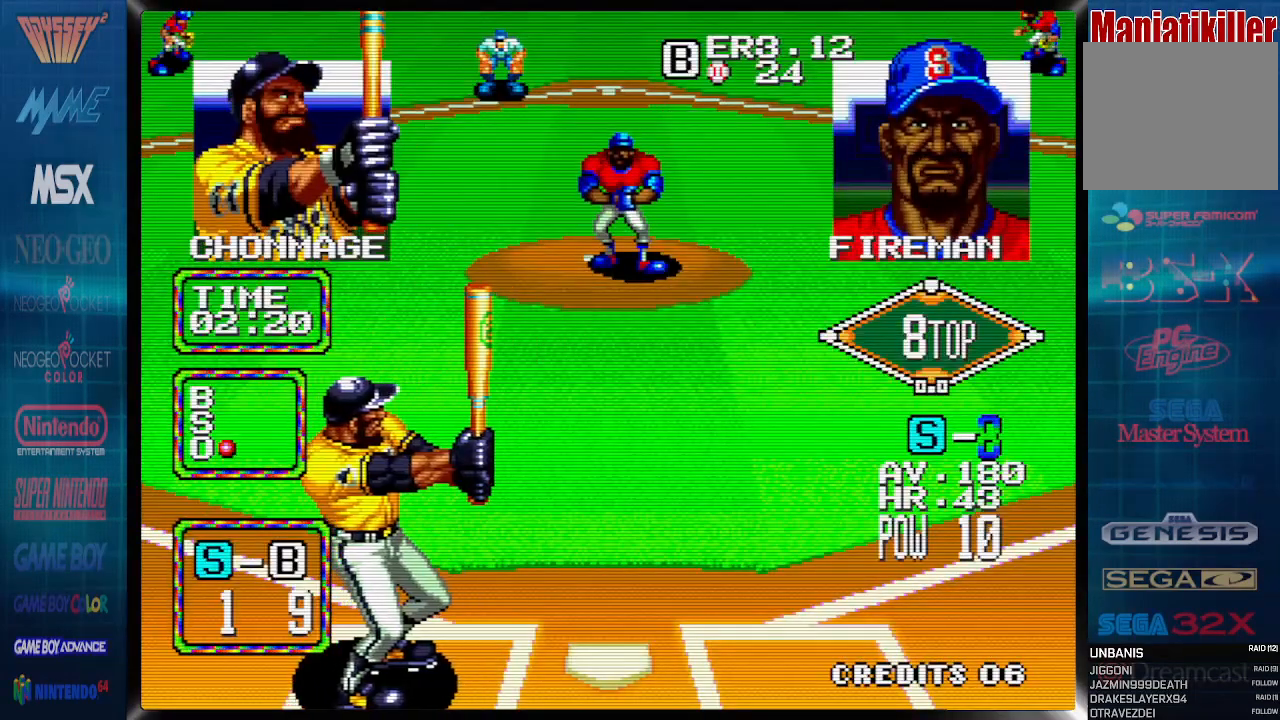
{"buttons": [], "events": [[33, "DPAD_RIGHT", "up"]]}
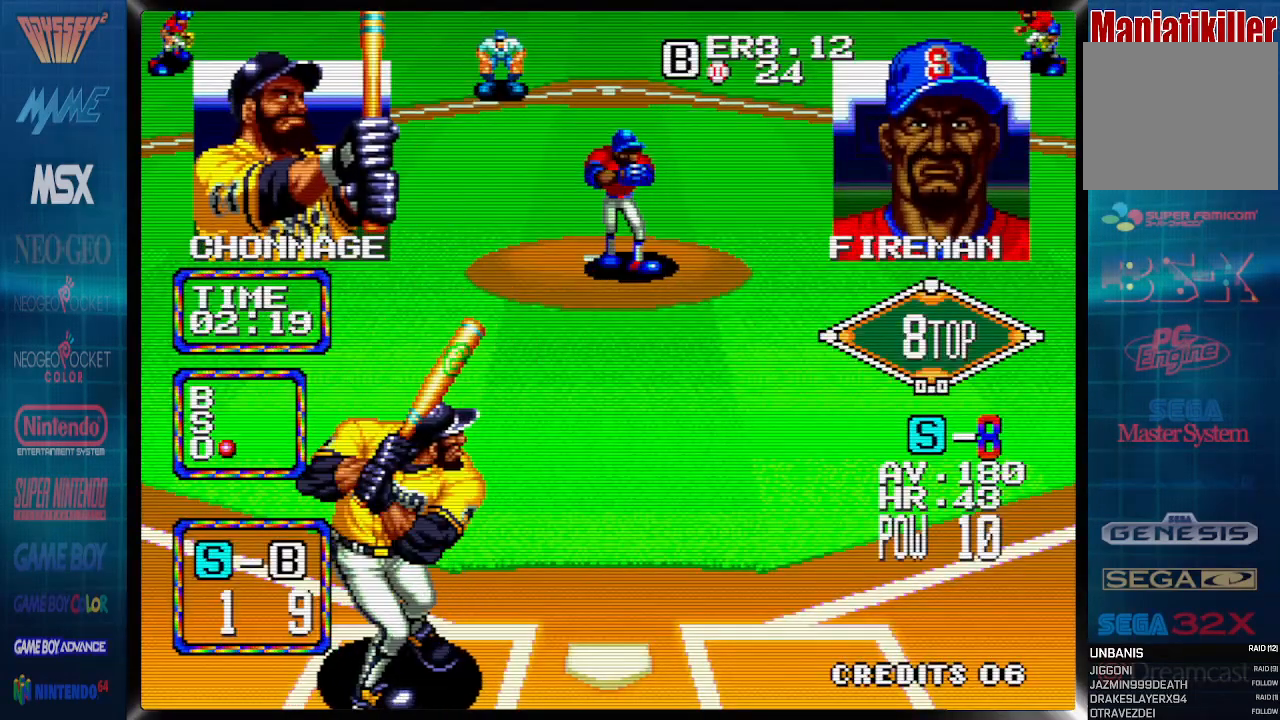
{"buttons": [], "events": []}
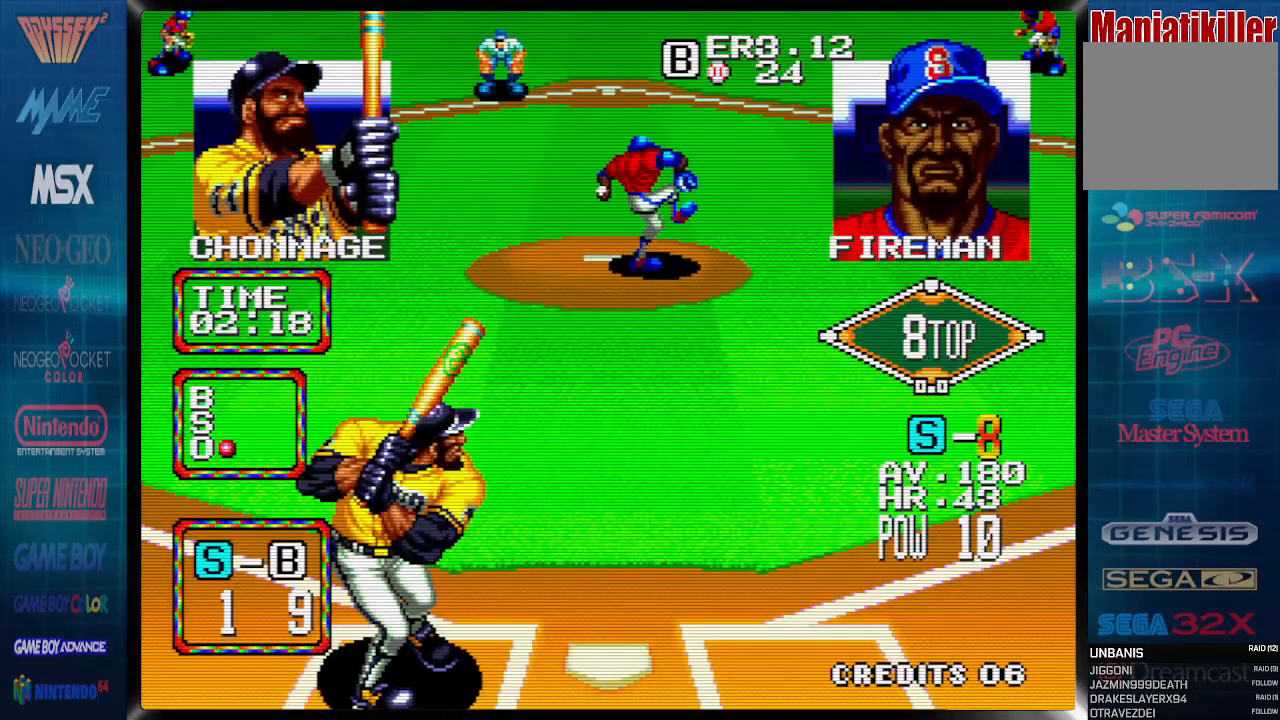
{"buttons": [], "events": []}
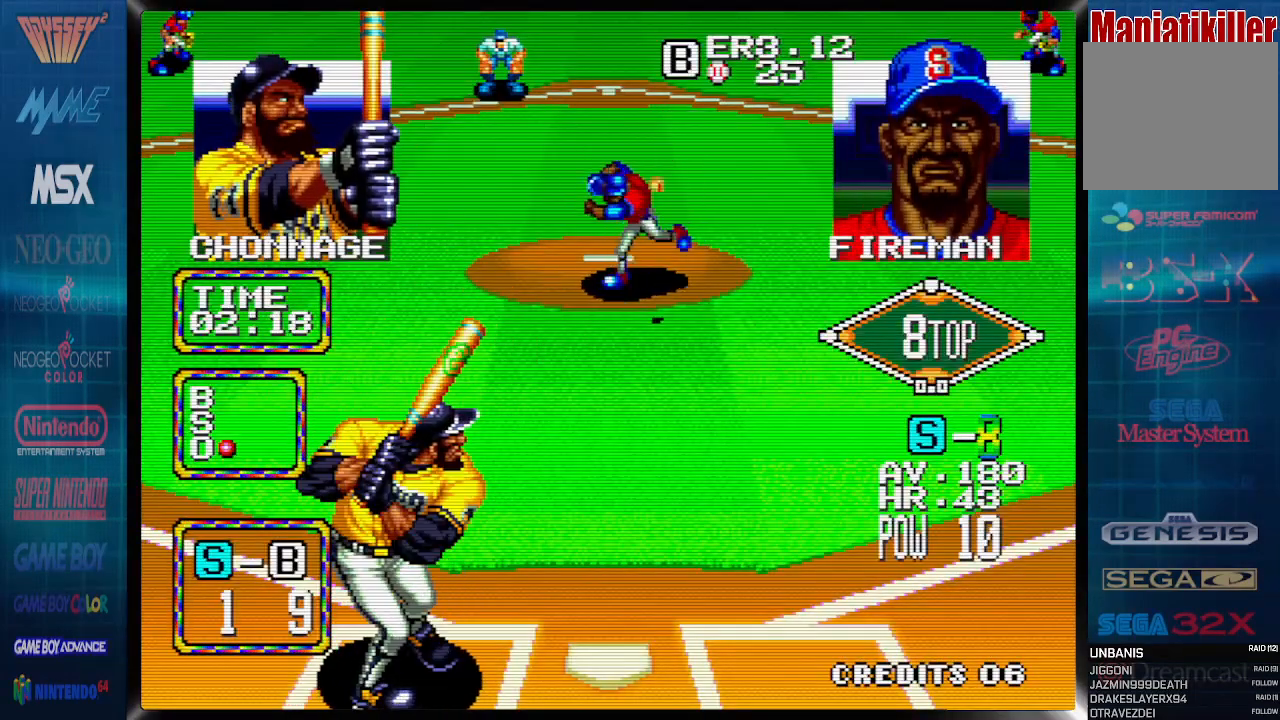
{"buttons": ["DPAD_LEFT"], "events": [[50, "DPAD_RIGHT", "down"], [250, "DPAD_RIGHT", "up"], [367, "DPAD_LEFT", "down"]]}
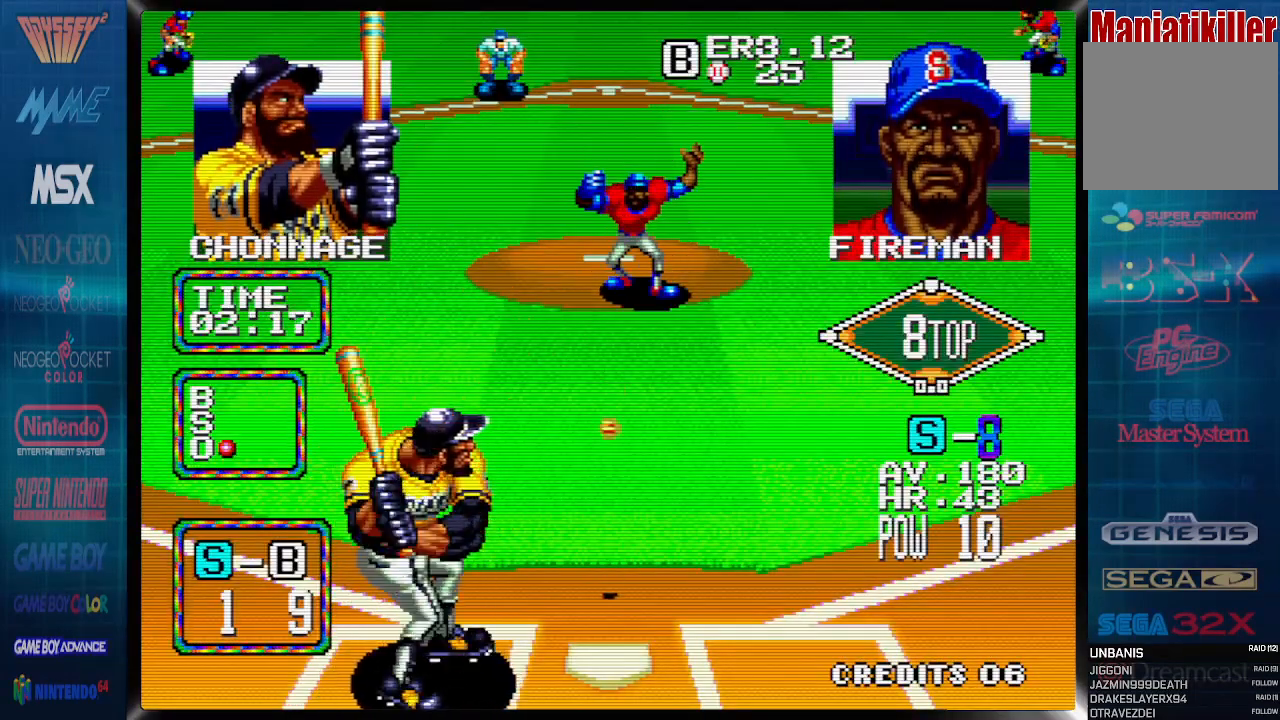
{"buttons": [], "events": [[67, "DPAD_LEFT", "up"]]}
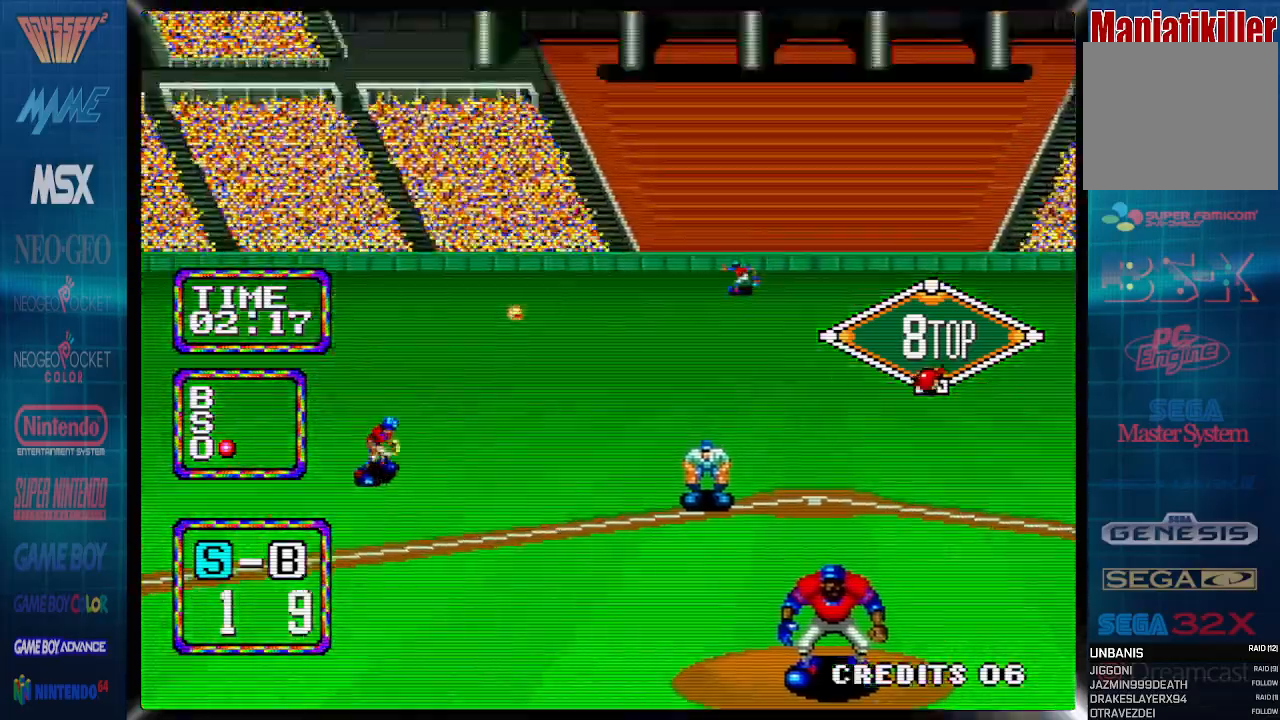
{"buttons": ["CIRCLE", "DPAD_UP", "DPAD_RIGHT"], "events": [[17, "DPAD_RIGHT", "down"], [17, "DPAD_UP", "down"], [133, "CIRCLE", "down"], [217, "CIRCLE", "up"], [383, "CIRCLE", "down"], [383, "DPAD_UP", "up"], [467, "DPAD_UP", "down"]]}
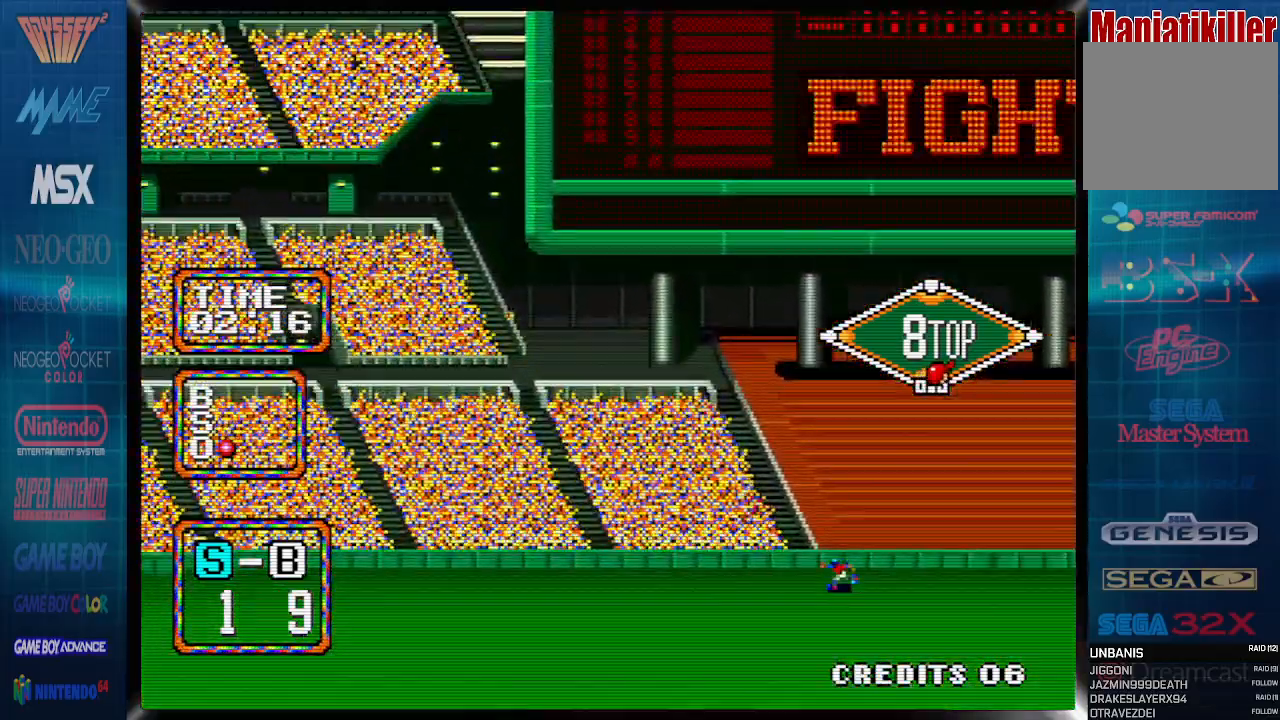
{"buttons": ["CIRCLE", "DPAD_RIGHT"], "events": [[450, "DPAD_UP", "up"]]}
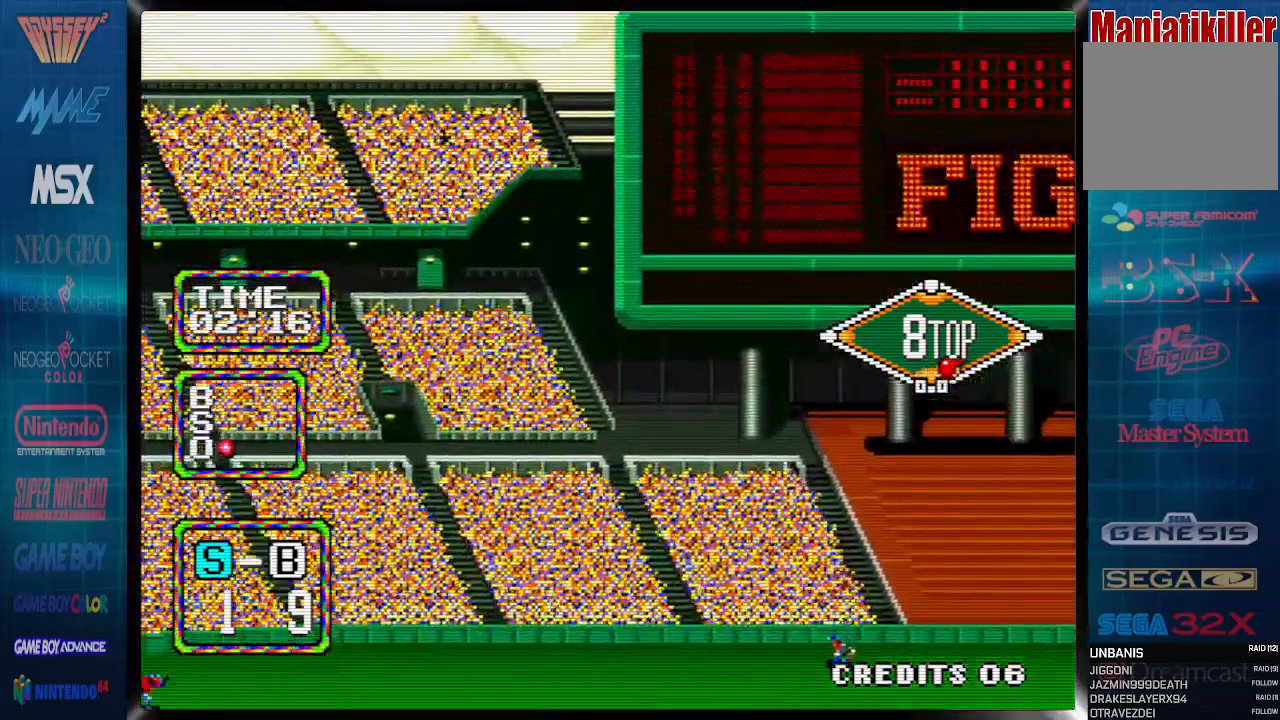
{"buttons": ["CIRCLE", "DPAD_UP", "DPAD_RIGHT"], "events": [[17, "DPAD_UP", "down"], [83, "DPAD_UP", "up"], [167, "DPAD_UP", "down"], [217, "DPAD_UP", "up"], [317, "DPAD_UP", "down"], [367, "DPAD_UP", "up"], [450, "DPAD_UP", "down"]]}
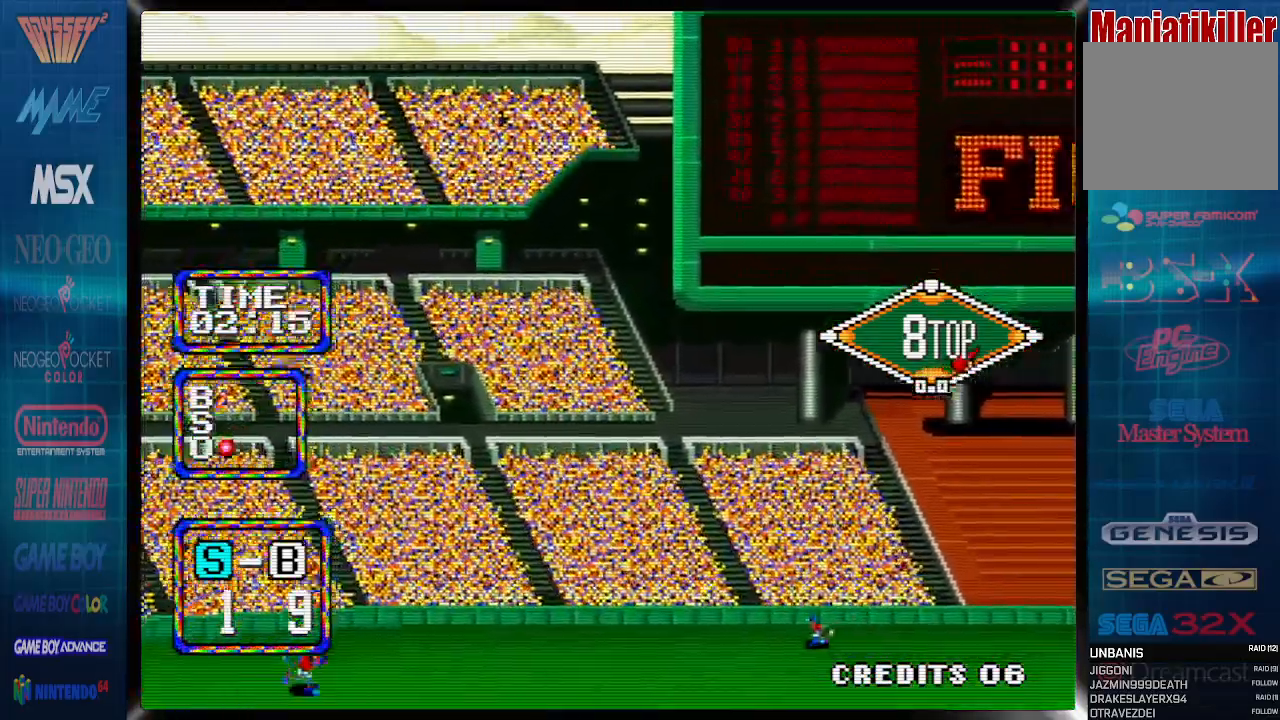
{"buttons": ["CIRCLE", "DPAD_UP", "DPAD_RIGHT"], "events": [[17, "DPAD_UP", "up"], [100, "DPAD_UP", "down"]]}
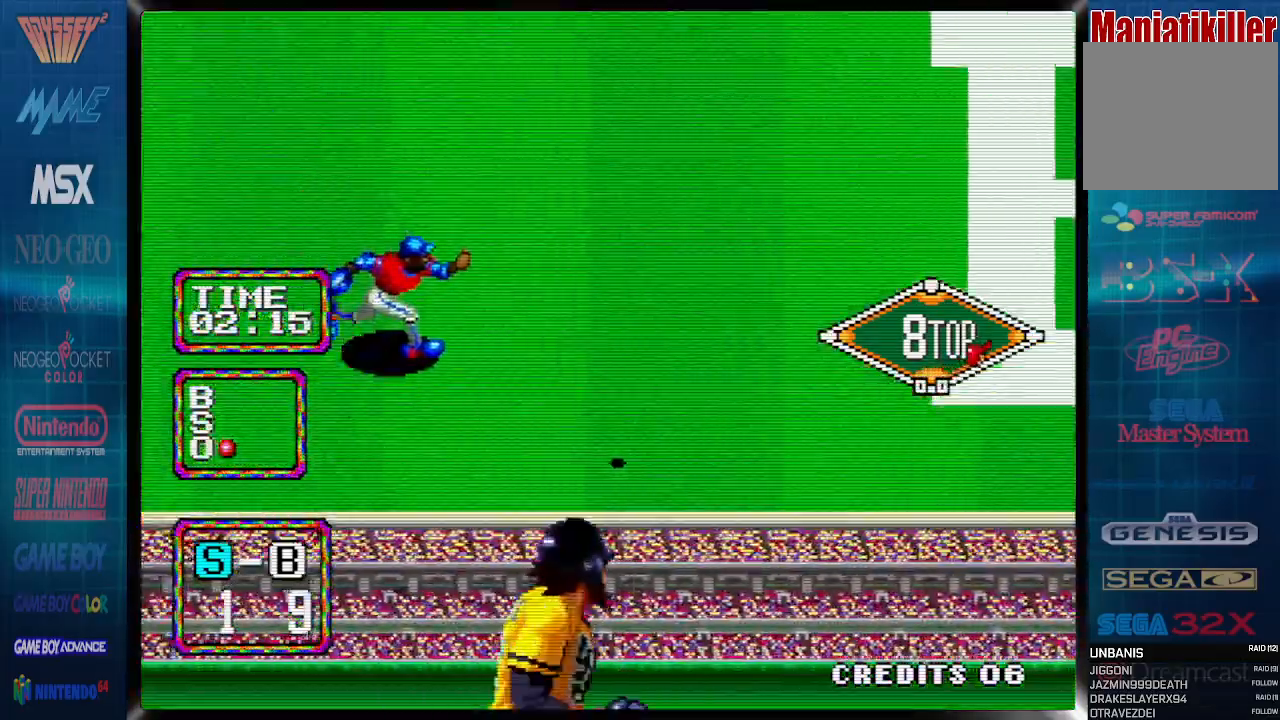
{"buttons": ["CIRCLE", "DPAD_RIGHT"], "events": [[250, "DPAD_UP", "up"], [333, "DPAD_UP", "down"], [417, "DPAD_UP", "up"]]}